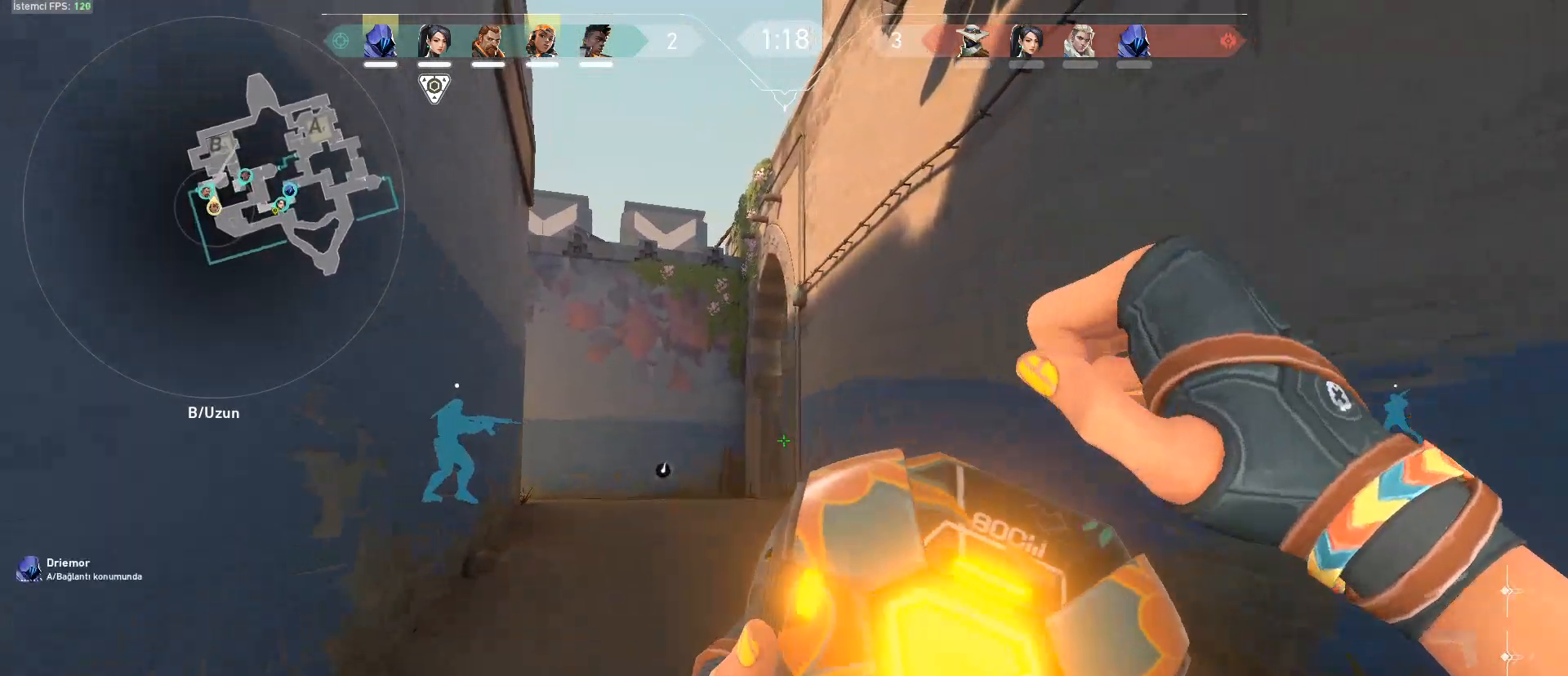
Gameplay with keyboard and mouse; each line is a JSON object with the keys and mouse buttons held at the frame after it. "events" lists presses ("down") and releases ("up") of "1", "2", "3", "4", "5", "a", "alt", "c", "caps_lock", "ctrl", "d", "e", "f", "g", "q", "r", "s", "shift", "space", "t", "tab", "v", "w", "x", "z", "mouse_left", "mouse_wheel" and "mouse_right" between this image and that frame as [ms after this image, input, new state], when the widget could be followed in between. "mouse_left", "mouse_wheel", "mouse_right" = the "left", "wheel", "right" buttons of the "mouse" list. No other keys are recorded. "wheel" means that the mouse wheel is clicked or scrolled. Not read: mouse_move.
{"keys": ["a", "w"], "mouse": [], "events": []}
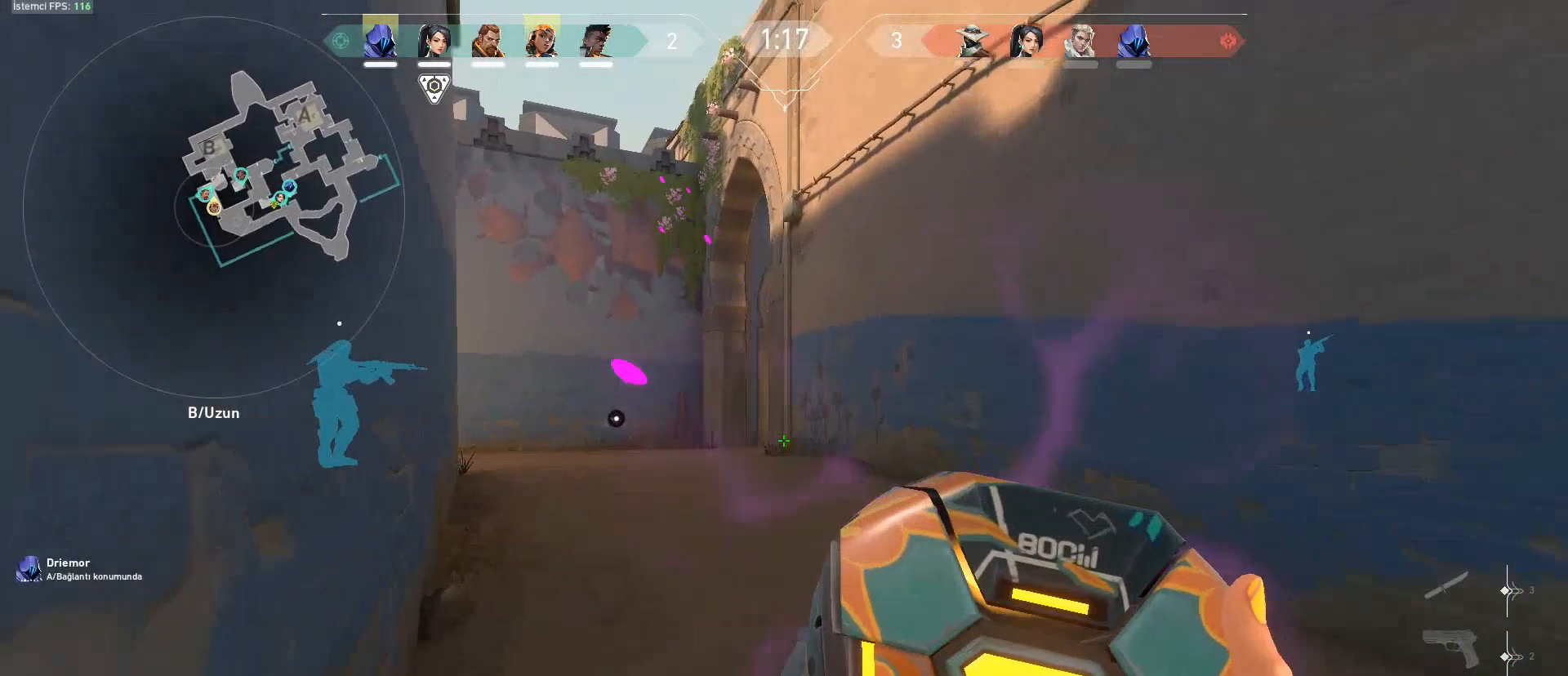
{"keys": ["a", "w"], "mouse": [], "events": []}
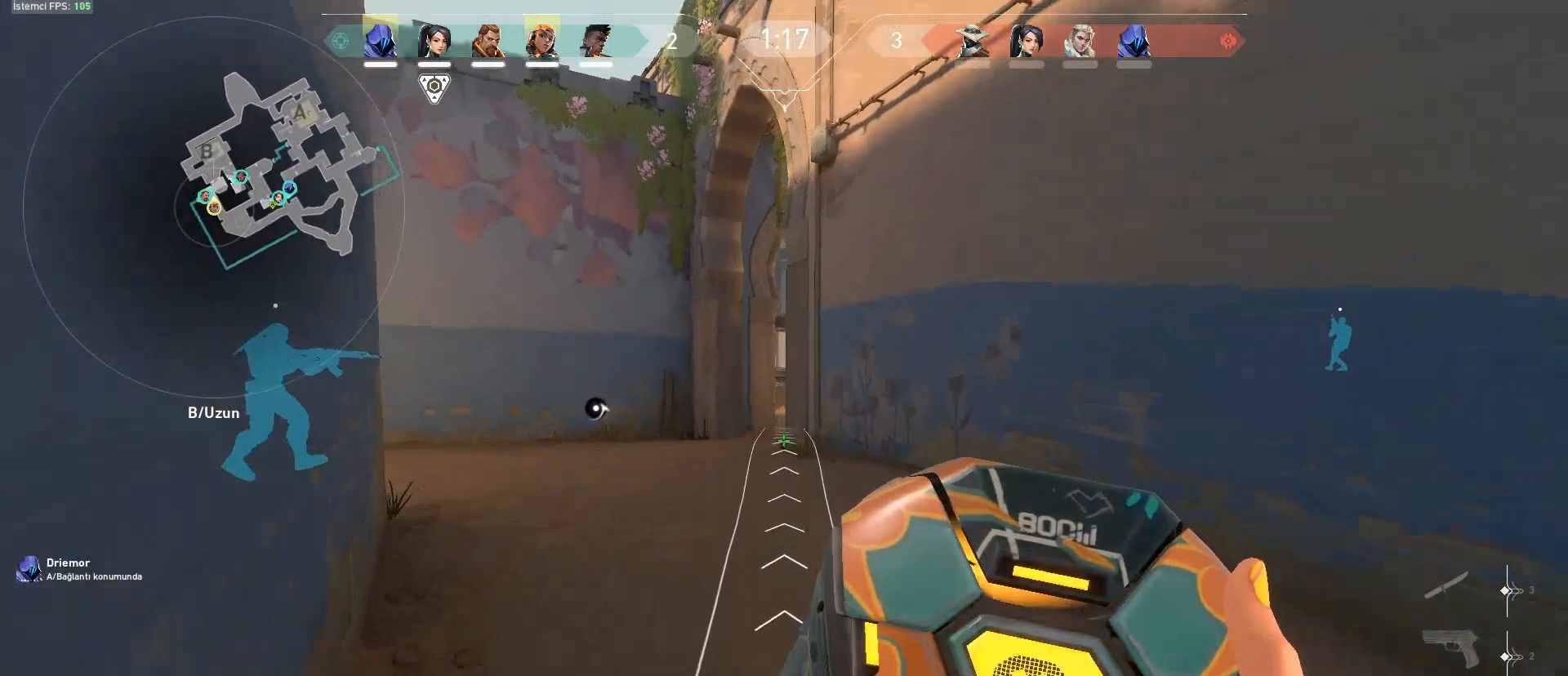
{"keys": ["w"], "mouse": [], "events": [[434, "a", "up"]]}
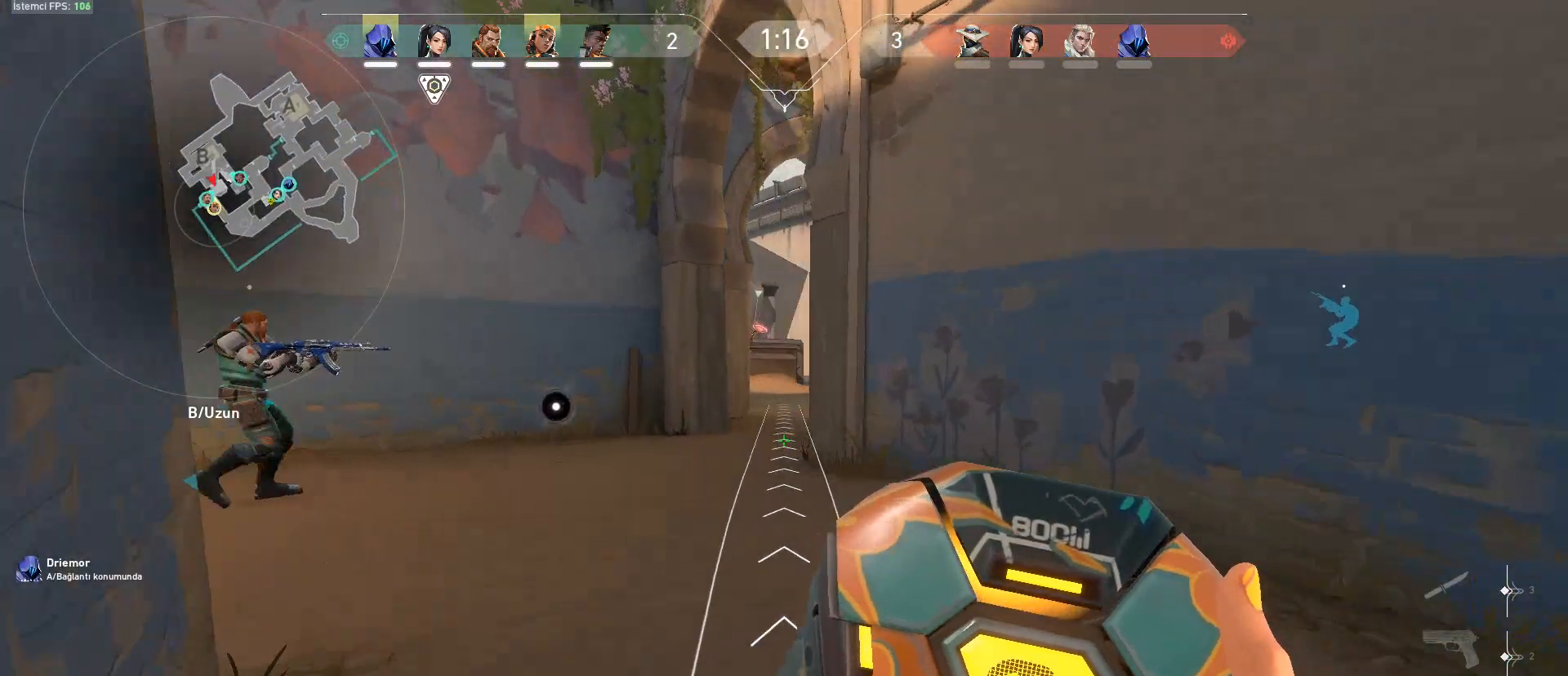
{"keys": ["d"], "mouse": [], "events": [[83, "mouse_left", "down"], [166, "d", "down"], [216, "mouse_left", "up"], [216, "w", "up"]]}
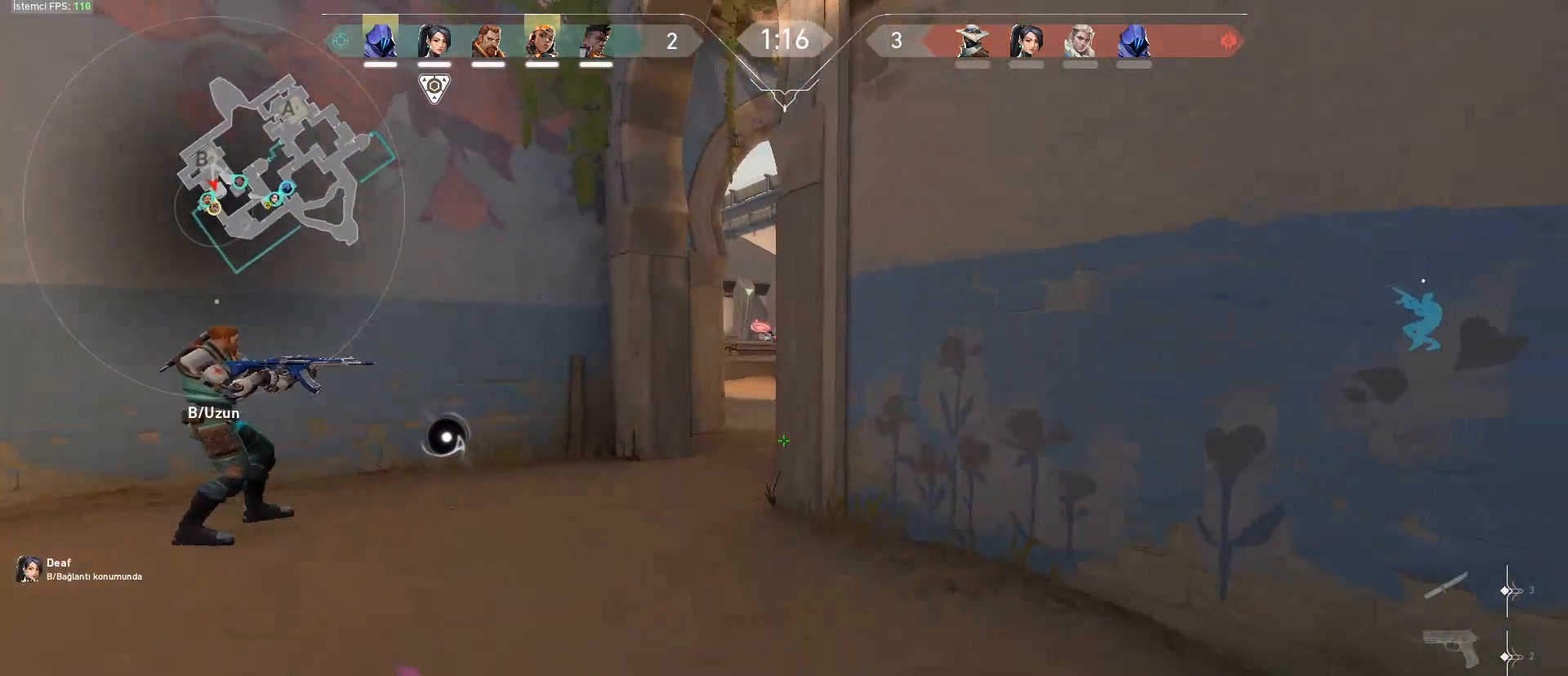
{"keys": ["w"], "mouse": [], "events": [[384, "w", "down"], [417, "d", "up"]]}
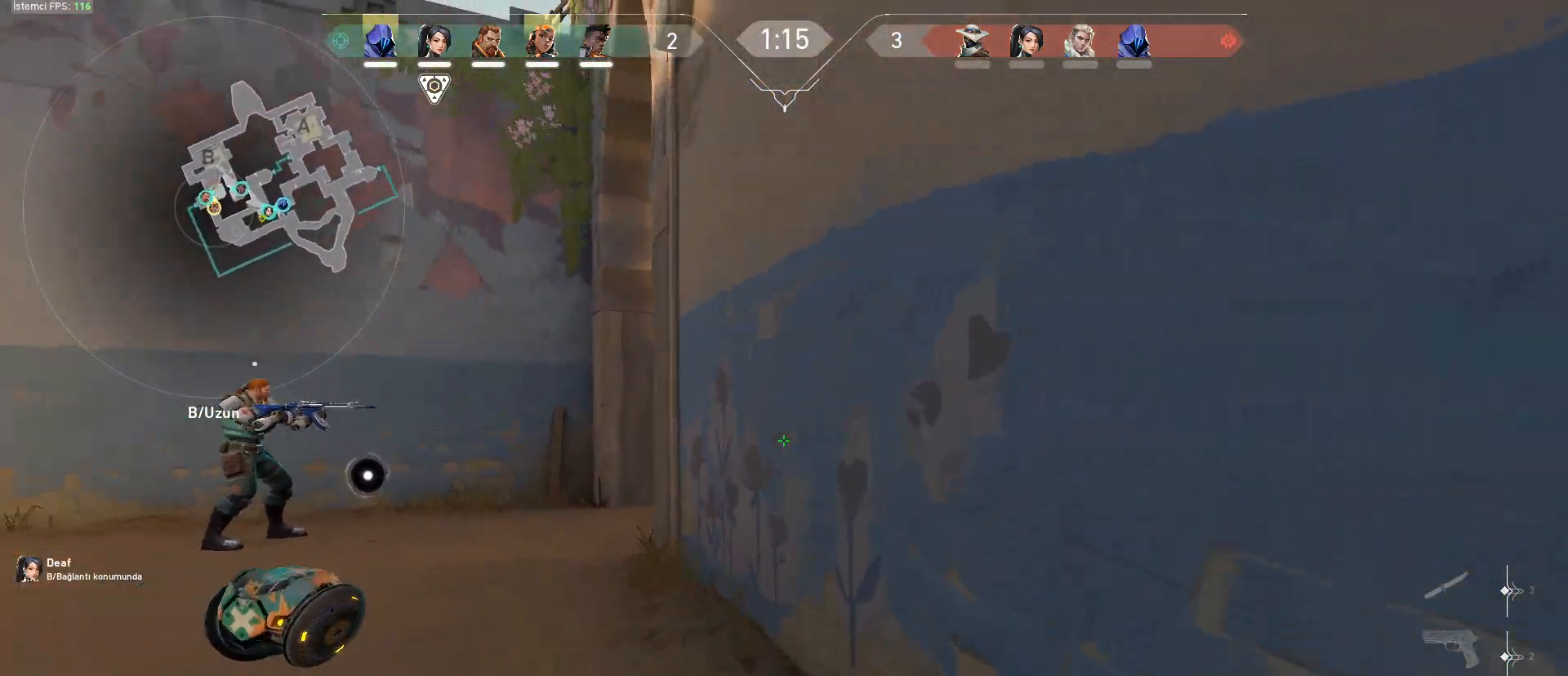
{"keys": ["a"], "mouse": [], "events": [[66, "a", "down"], [300, "w", "up"]]}
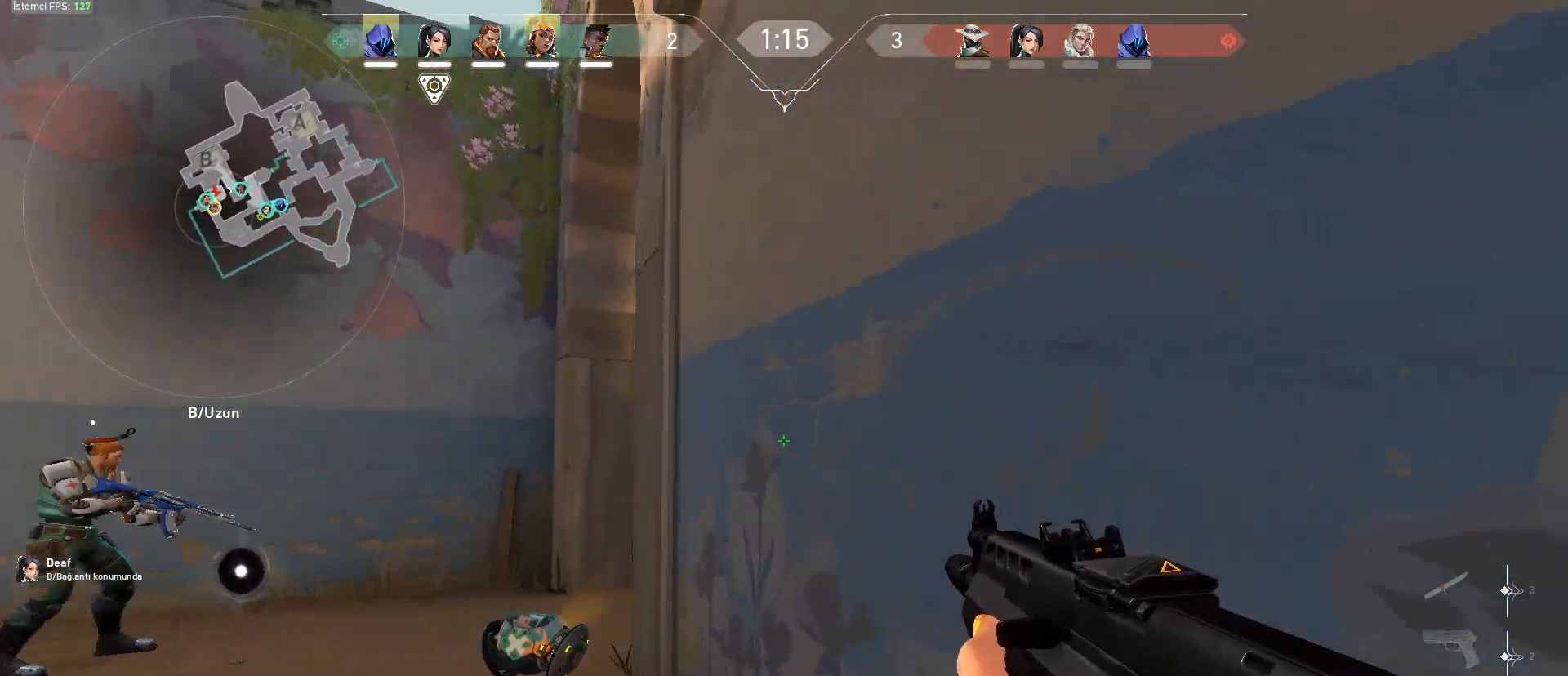
{"keys": ["a"], "mouse": [], "events": []}
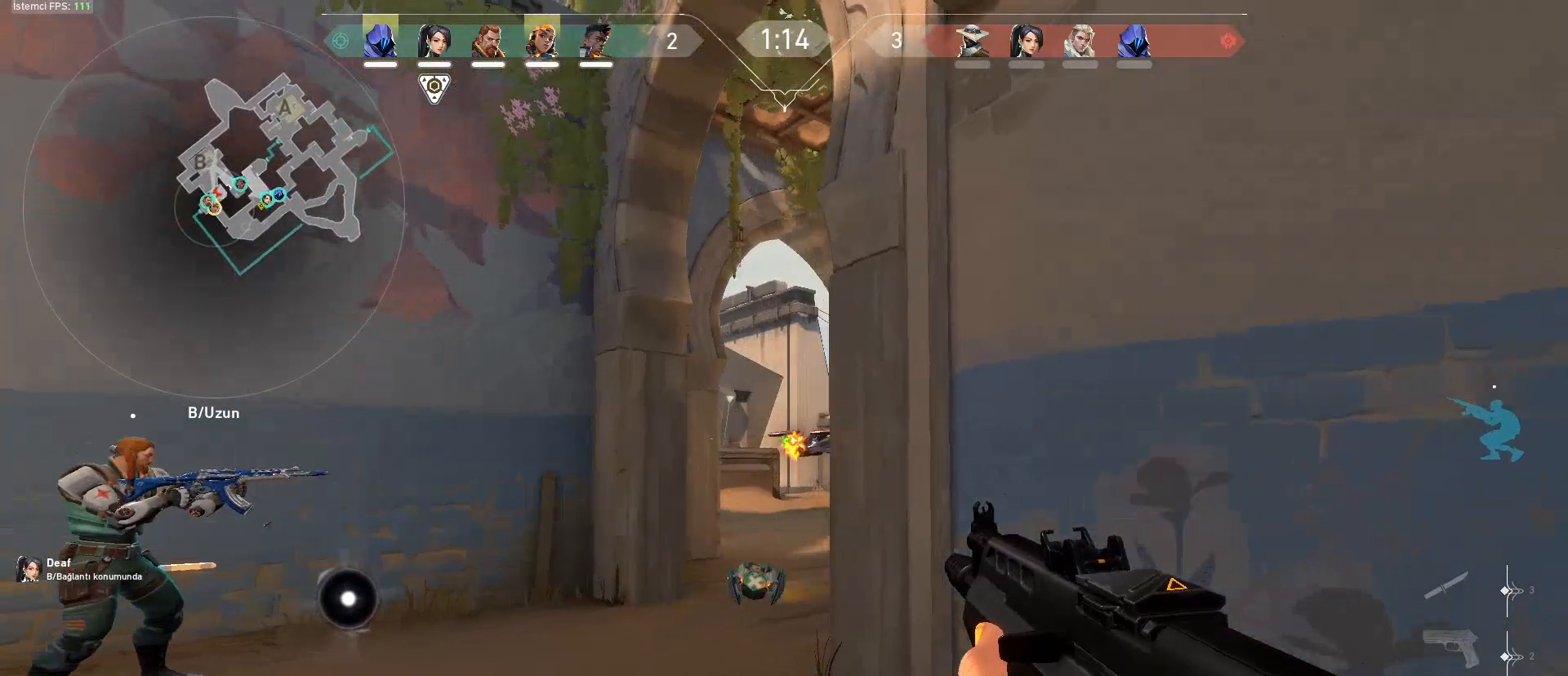
{"keys": ["ctrl", "d"], "mouse": ["left"], "events": [[50, "a", "up"], [50, "d", "down"], [183, "mouse_left", "down"], [283, "ctrl", "down"]]}
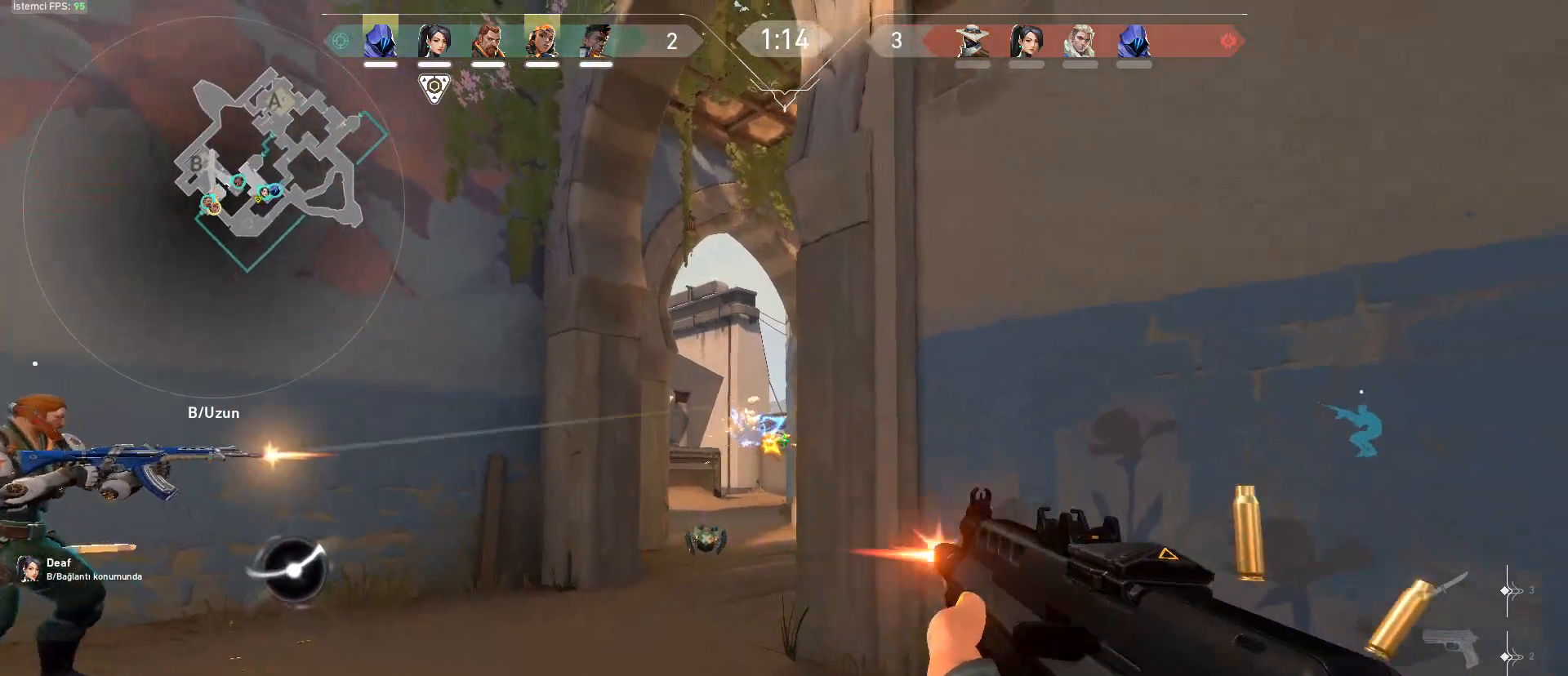
{"keys": ["d"], "mouse": [], "events": [[17, "mouse_left", "up"], [67, "ctrl", "up"]]}
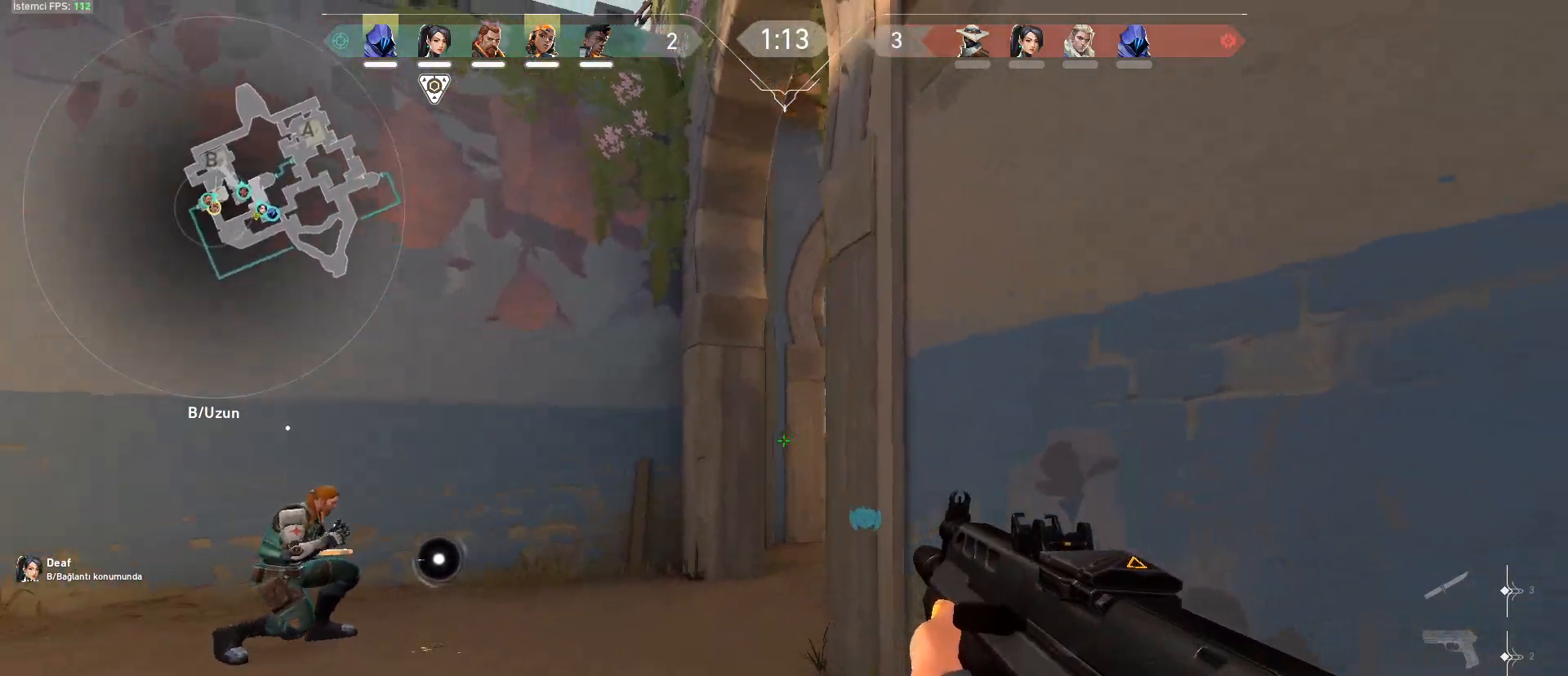
{"keys": ["a", "s"], "mouse": [], "events": [[33, "s", "down"], [83, "d", "up"], [400, "a", "down"]]}
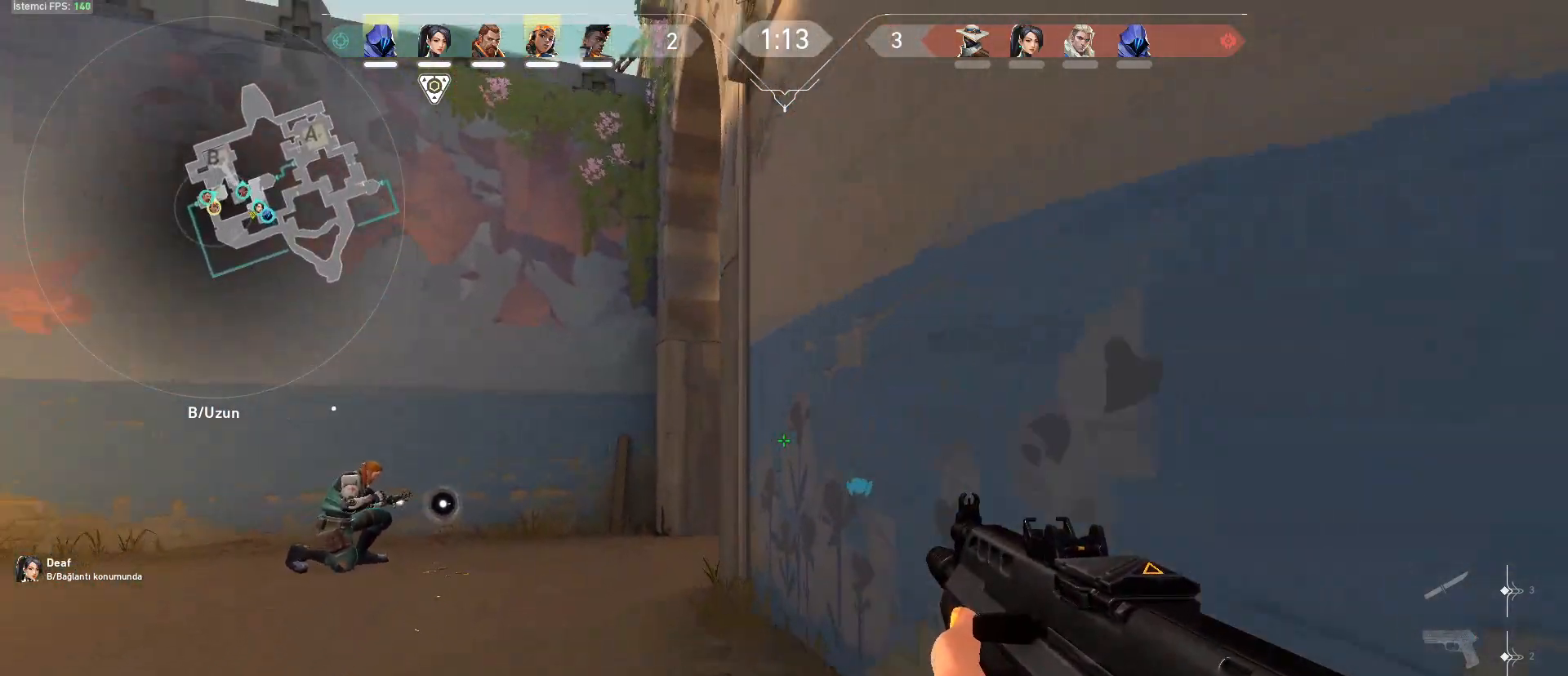
{"keys": [], "mouse": [], "events": [[117, "s", "up"], [484, "a", "up"]]}
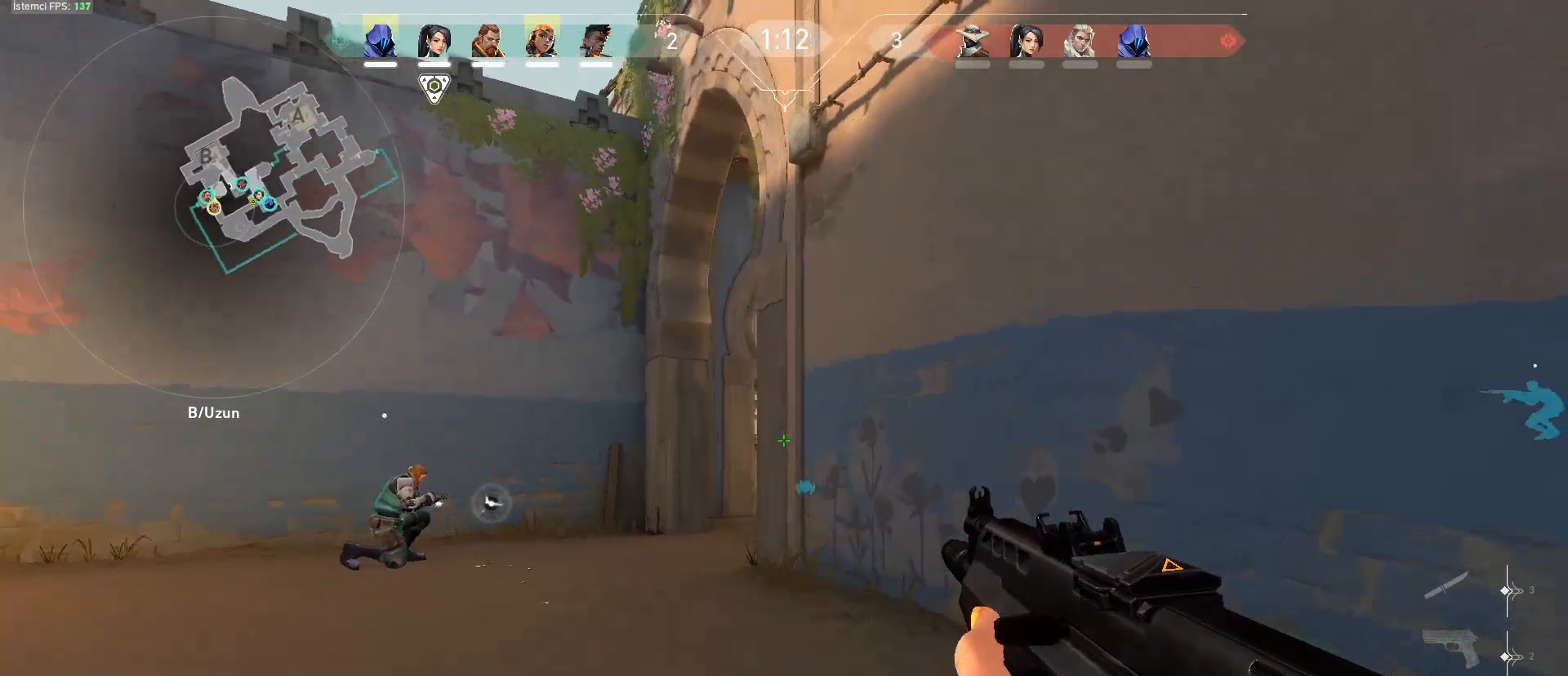
{"keys": ["a", "d"], "mouse": [], "events": [[33, "d", "down"], [117, "a", "down"], [167, "d", "up"], [400, "a", "up"], [400, "d", "down"], [500, "a", "down"]]}
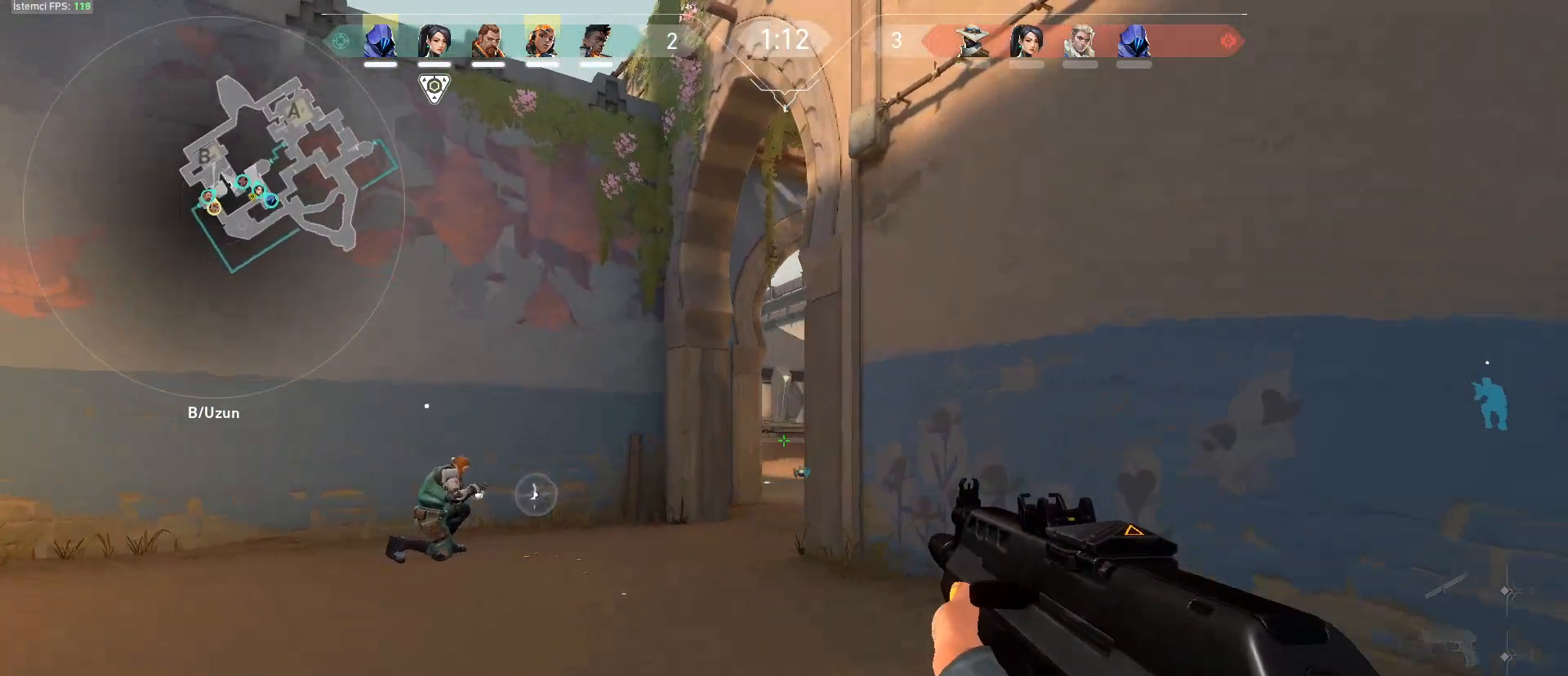
{"keys": ["a"], "mouse": [], "events": [[50, "d", "up"], [184, "w", "down"], [367, "w", "up"]]}
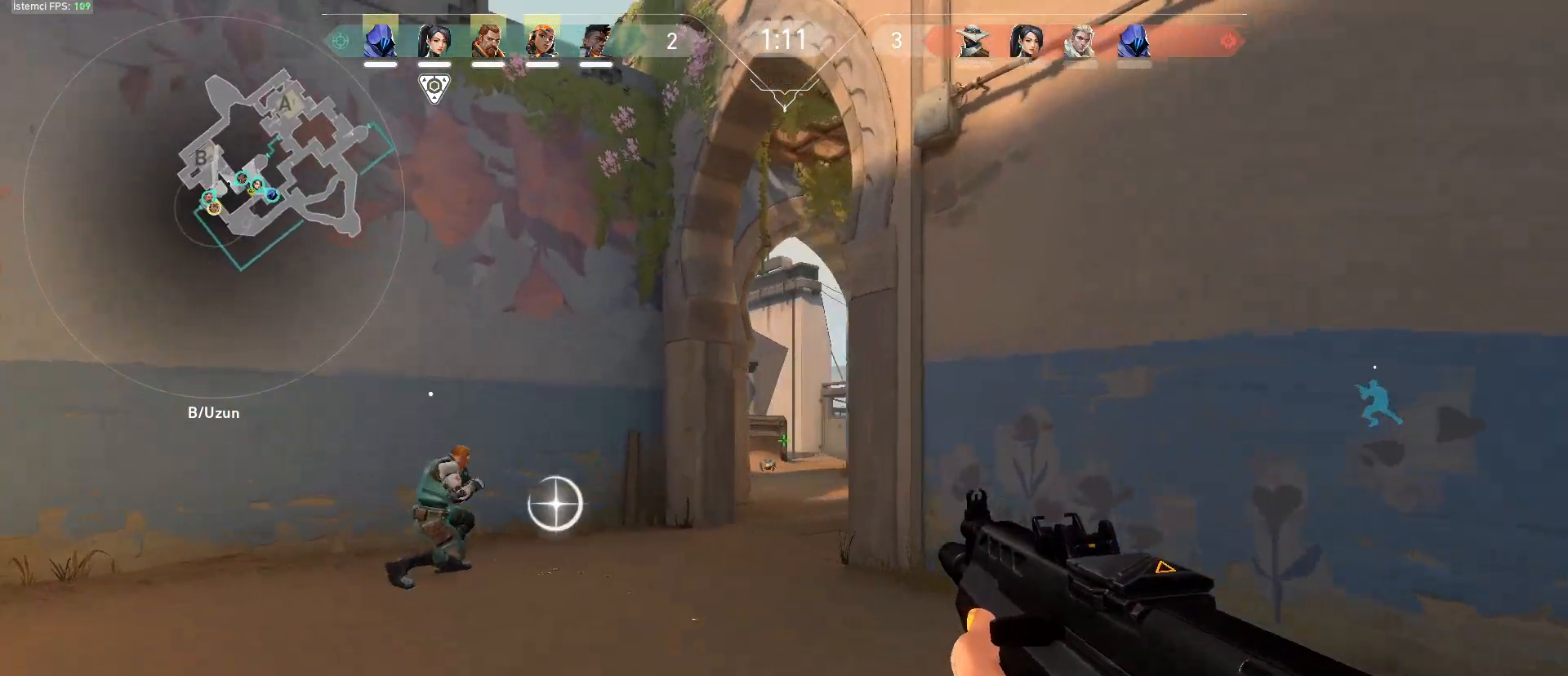
{"keys": ["d"], "mouse": [], "events": [[17, "d", "down"], [67, "a", "up"], [250, "a", "down"], [250, "d", "up"], [484, "a", "up"], [484, "d", "down"]]}
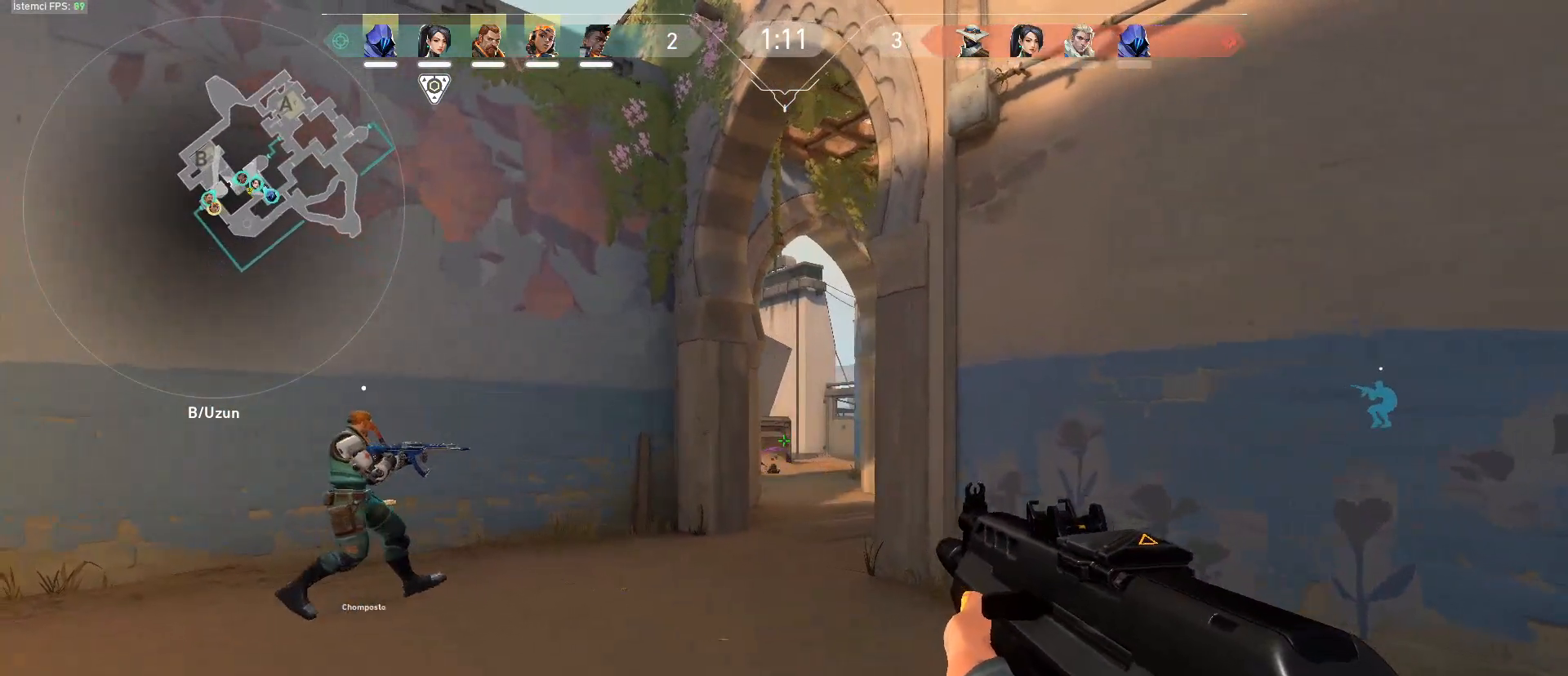
{"keys": ["d"], "mouse": [], "events": [[117, "a", "down"], [167, "d", "up"], [351, "a", "up"], [351, "d", "down"]]}
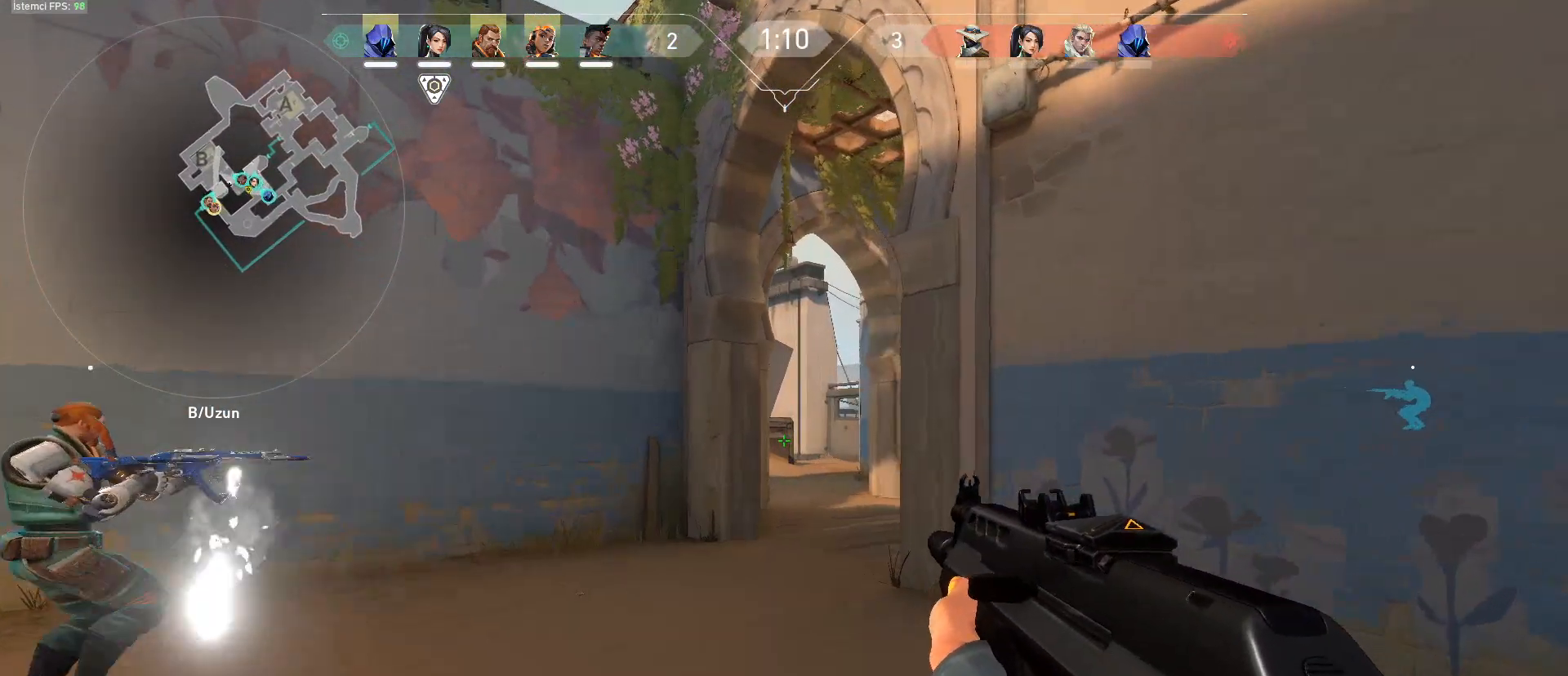
{"keys": ["d"], "mouse": [], "events": [[183, "a", "down"], [233, "shift", "down"], [283, "a", "up"], [317, "shift", "up"]]}
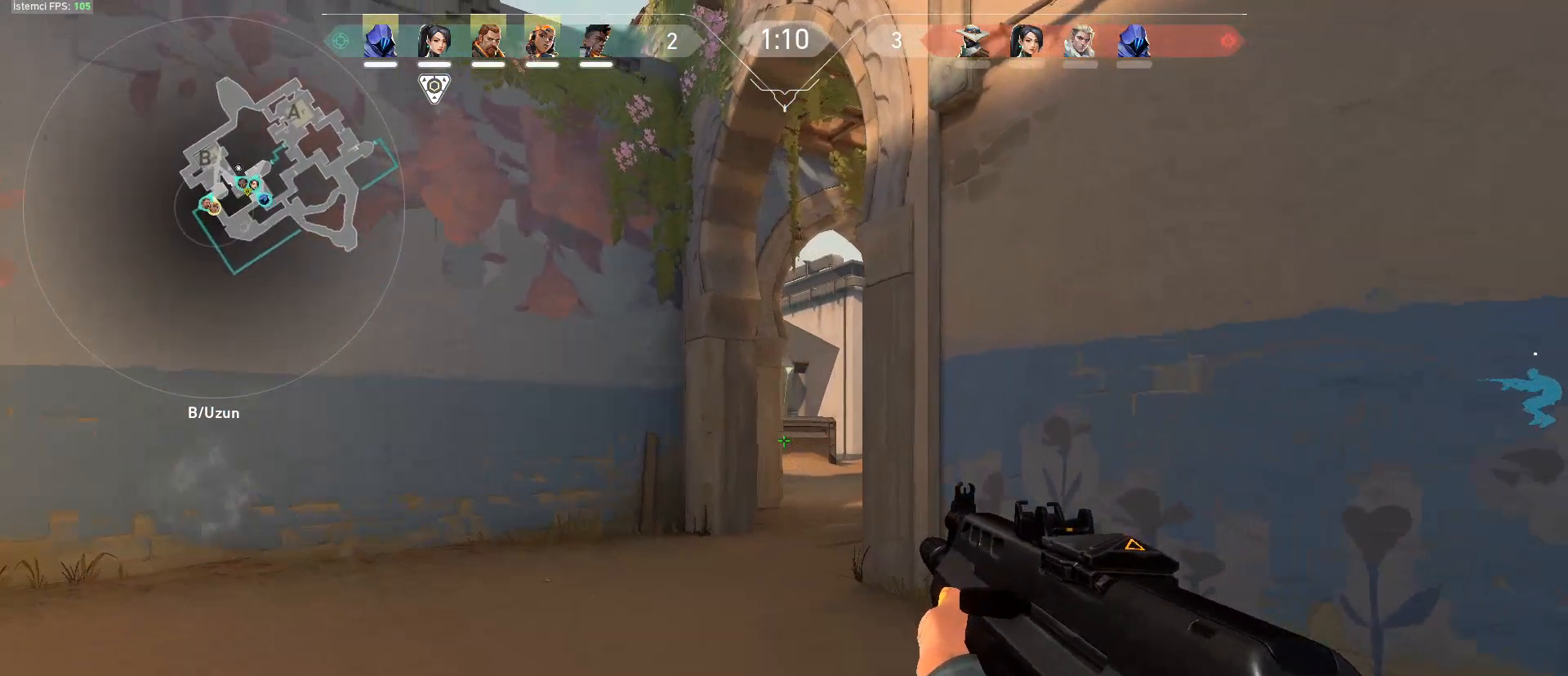
{"keys": ["a"], "mouse": [], "events": [[151, "d", "up"], [201, "s", "down"], [301, "a", "down"], [384, "s", "up"]]}
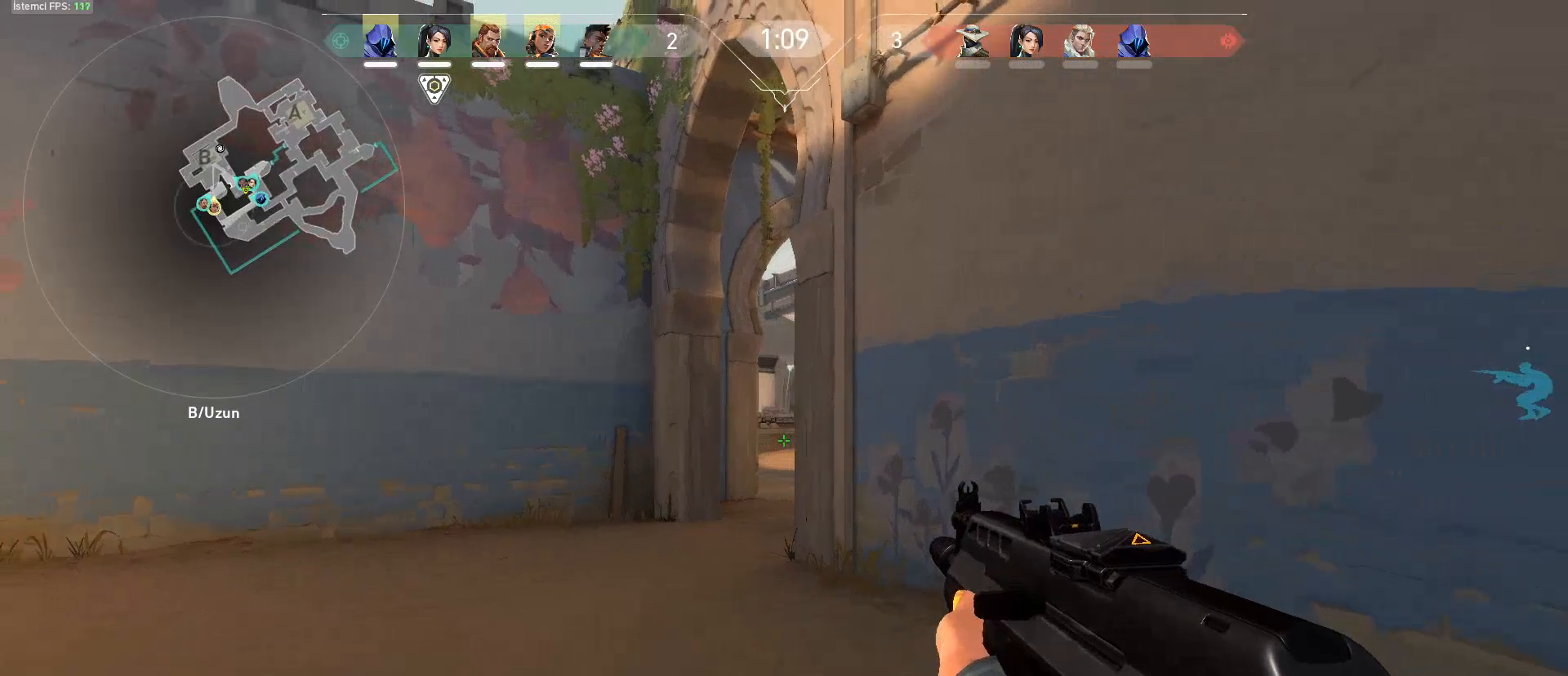
{"keys": ["a"], "mouse": [], "events": [[267, "a", "up"], [267, "d", "down"], [400, "d", "up"], [450, "a", "down"]]}
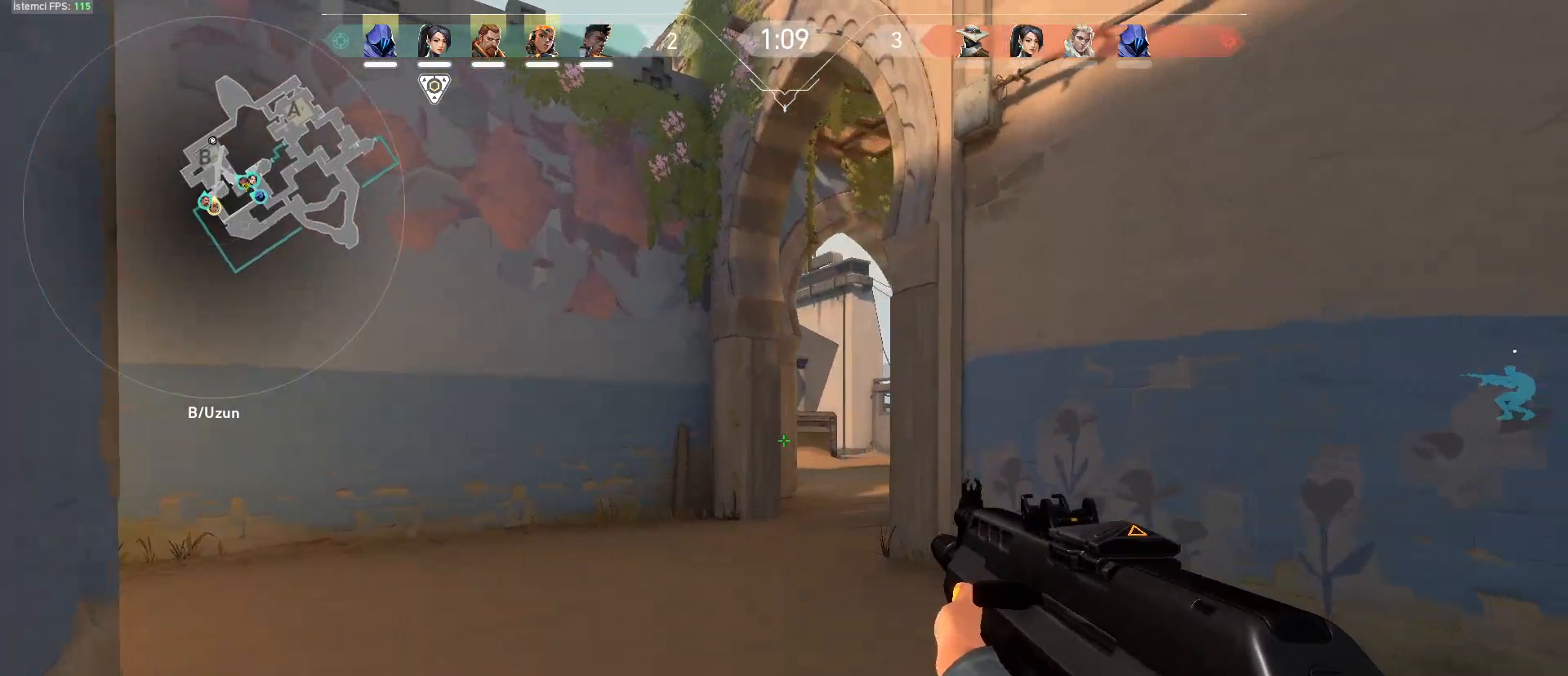
{"keys": ["a", "w"], "mouse": [], "events": [[84, "e", "down"], [84, "w", "down"], [134, "e", "up"]]}
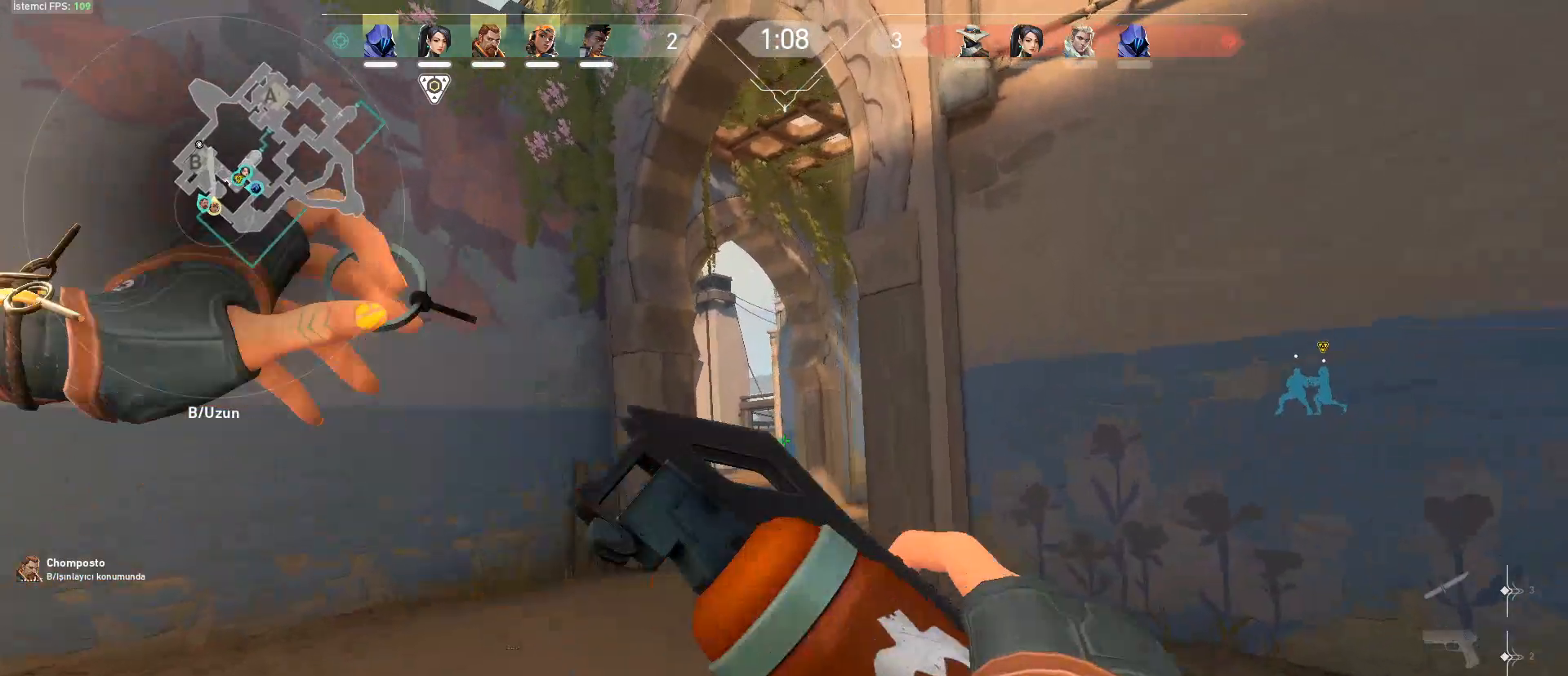
{"keys": ["w"], "mouse": [], "events": [[250, "a", "up"]]}
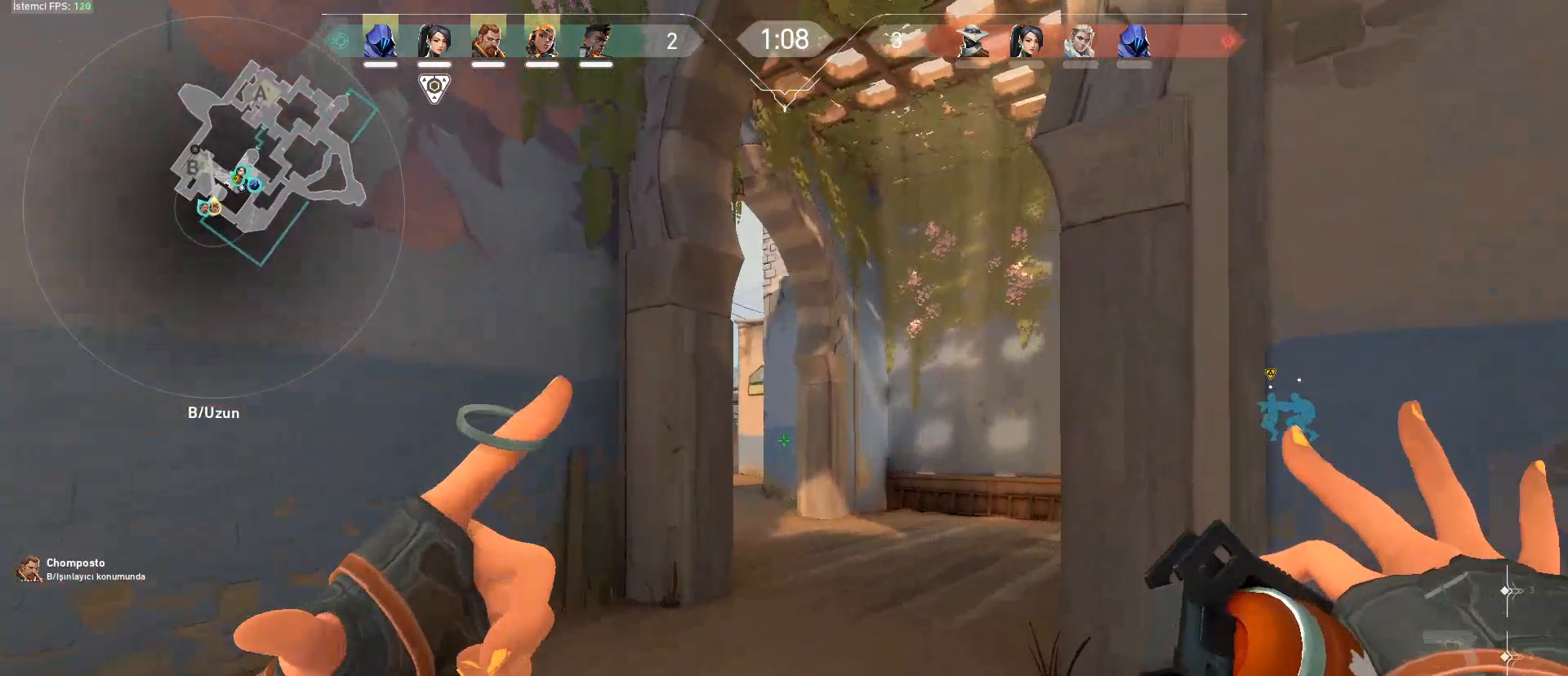
{"keys": ["w"], "mouse": [], "events": [[351, "mouse_left", "down"], [501, "mouse_left", "up"]]}
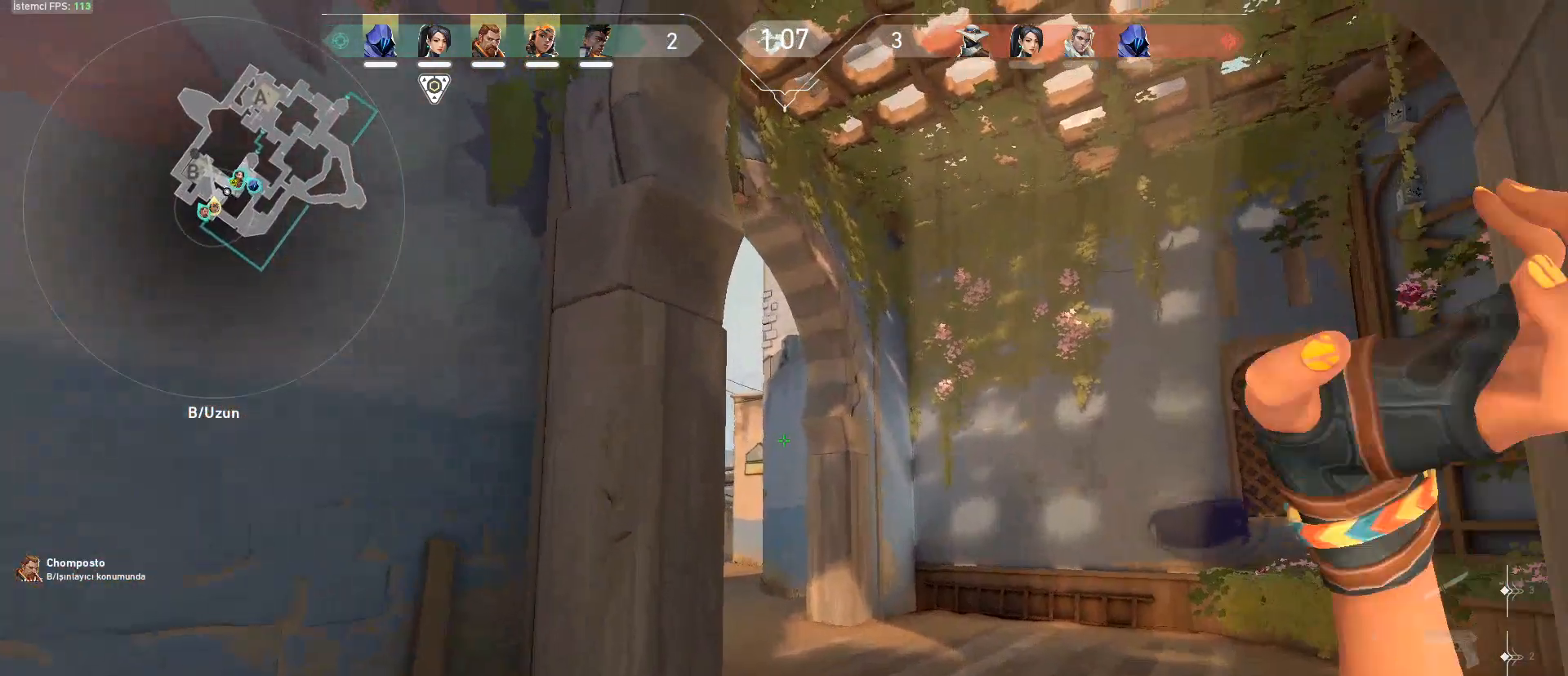
{"keys": ["d", "s"], "mouse": [], "events": [[83, "a", "down"], [183, "w", "up"], [317, "s", "down"], [367, "a", "up"], [467, "d", "down"]]}
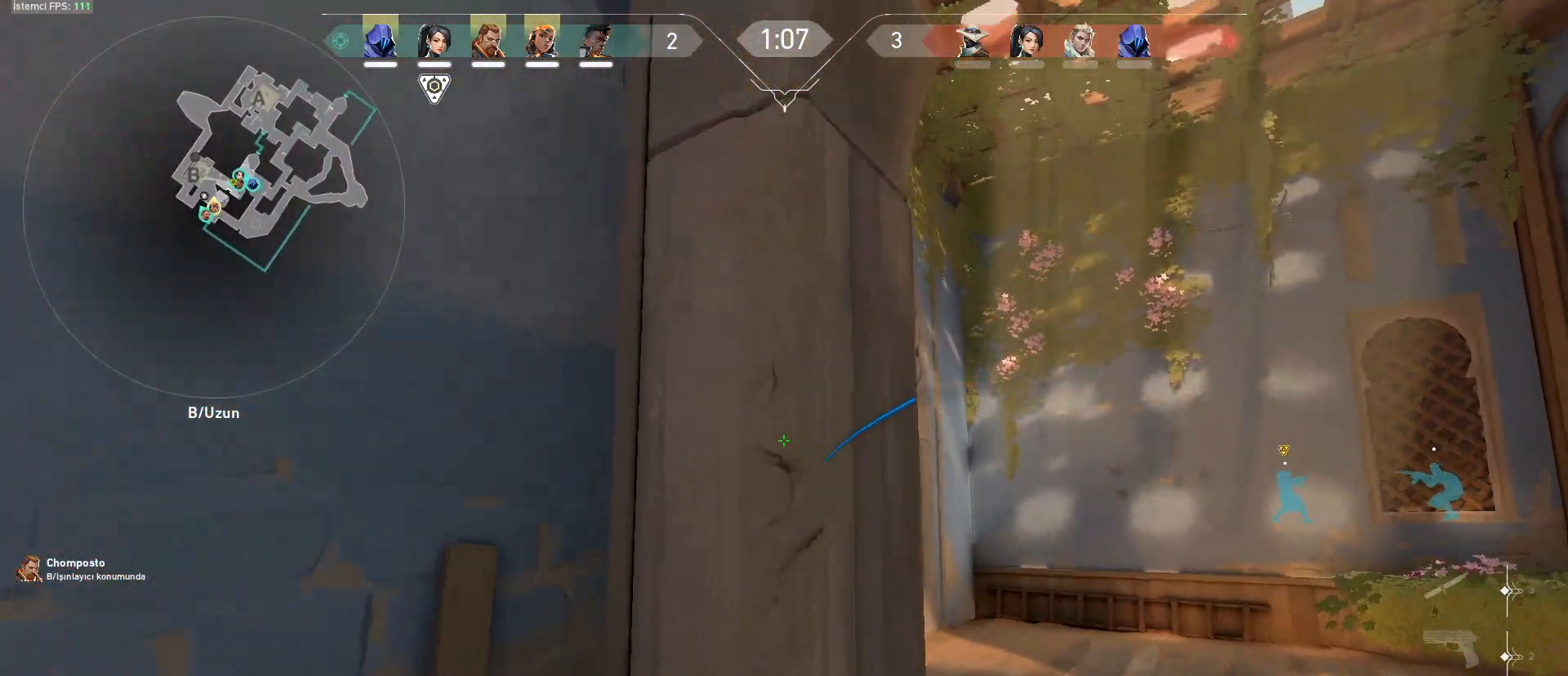
{"keys": ["d", "s"], "mouse": [], "events": []}
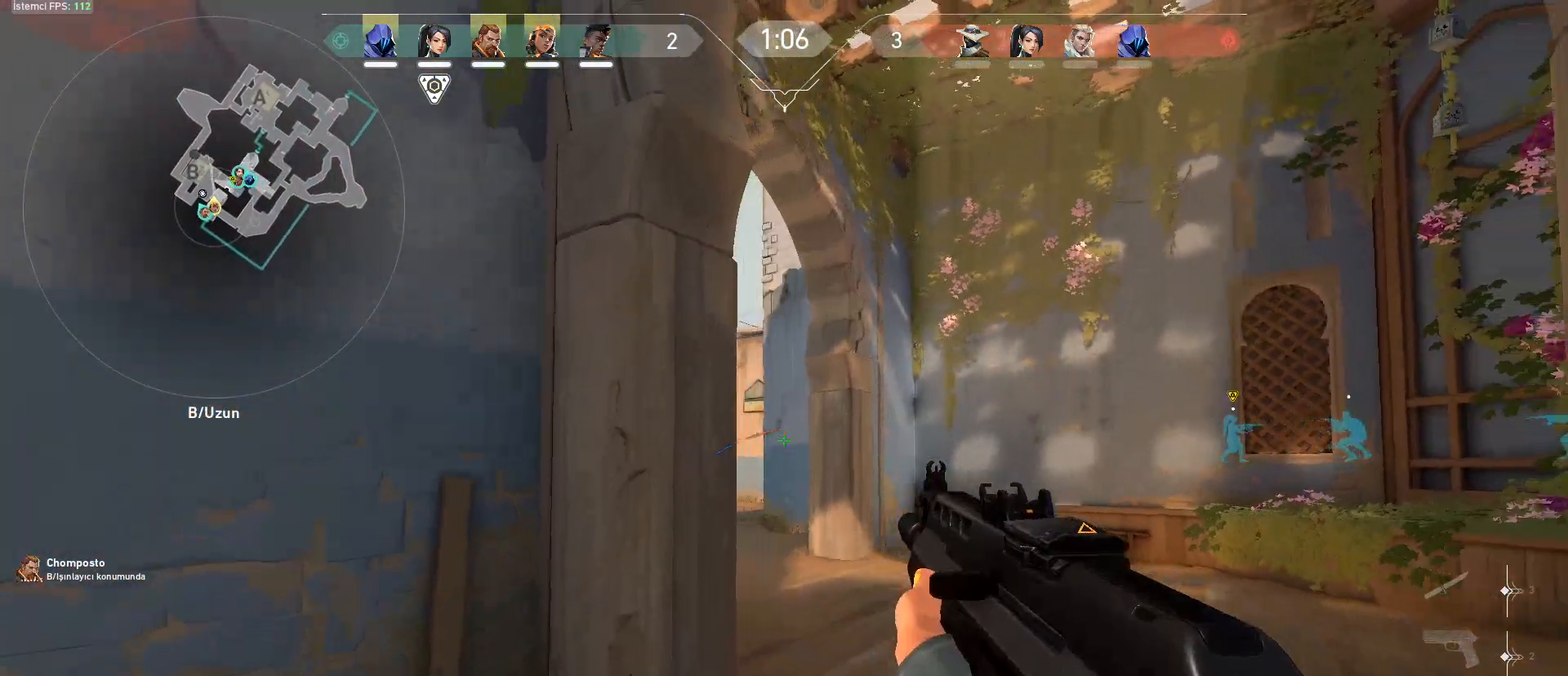
{"keys": ["d"], "mouse": [], "events": [[167, "s", "up"]]}
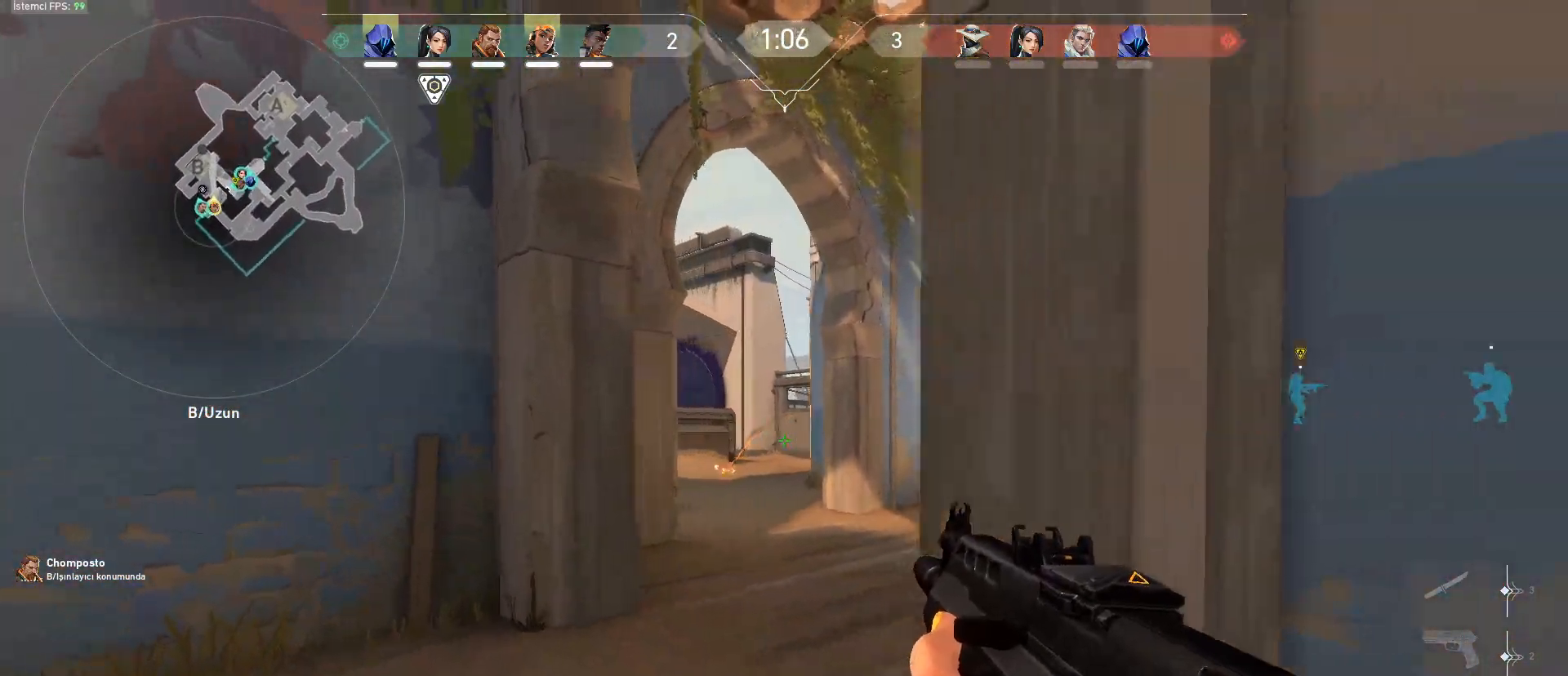
{"keys": ["w"], "mouse": [], "events": [[267, "d", "up"], [367, "a", "down"], [367, "w", "down"], [467, "a", "up"]]}
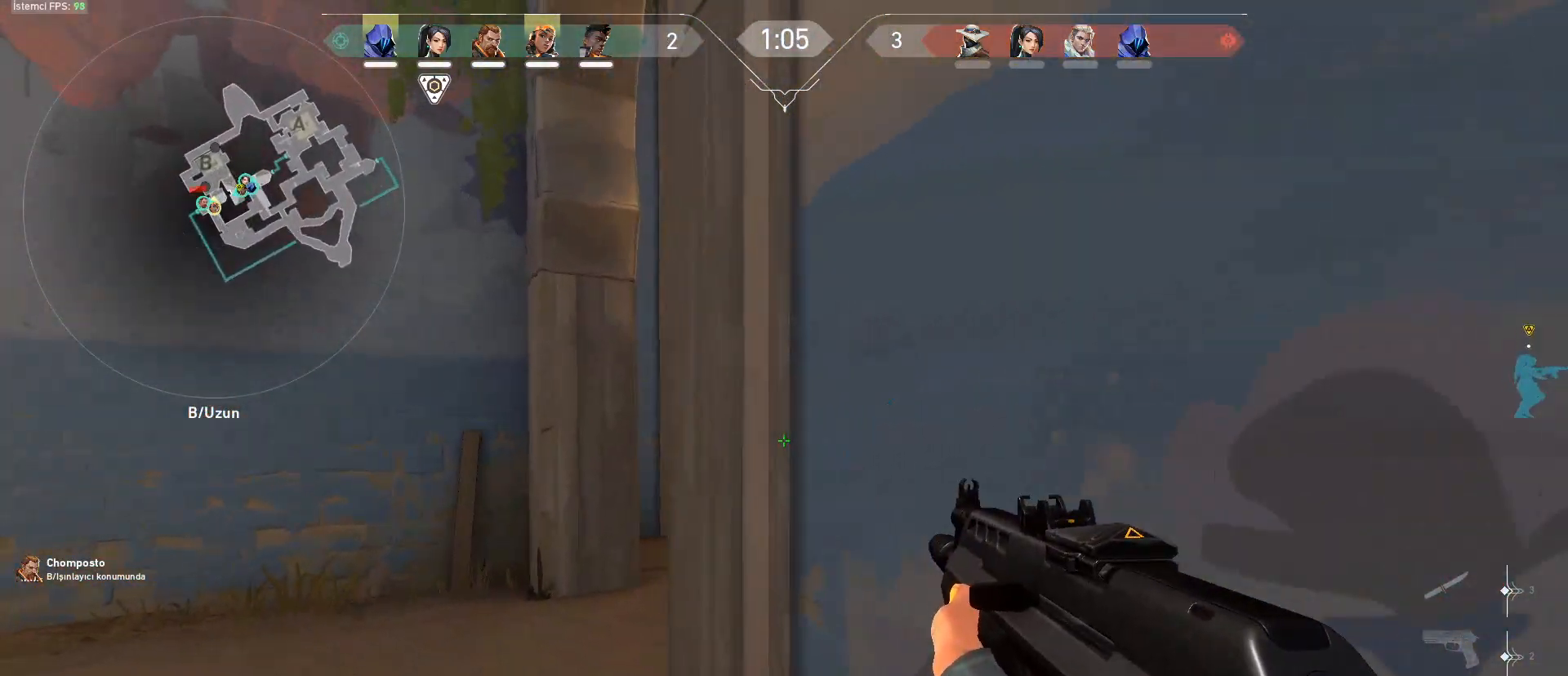
{"keys": ["w"], "mouse": [], "events": [[200, "a", "down"], [484, "a", "up"]]}
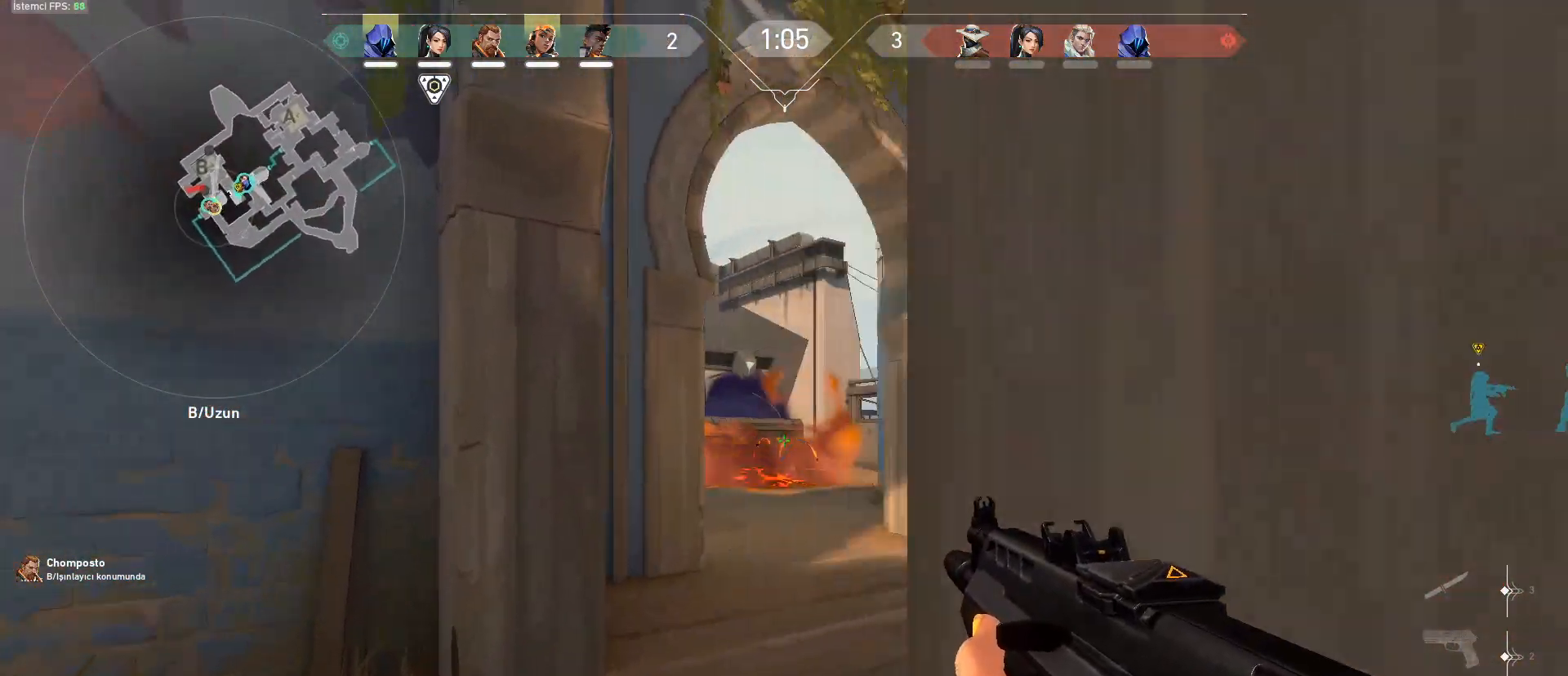
{"keys": ["d", "w"], "mouse": [], "events": [[117, "d", "down"]]}